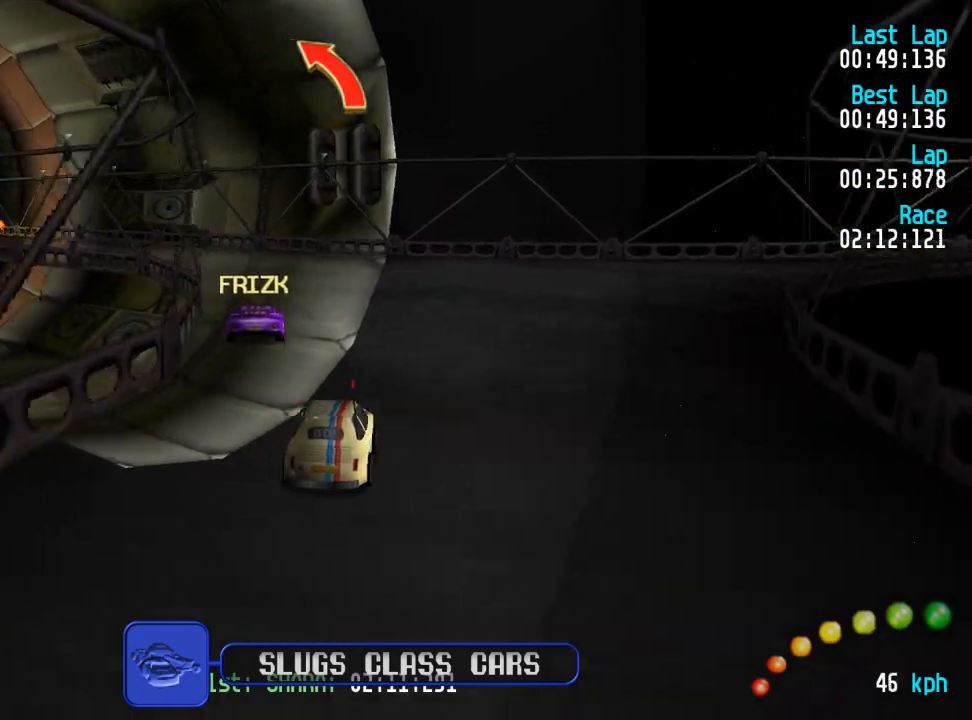
Gameplay with a controller (Xbox layout); each line is a JSON object with the inputs held at the frame after it. "events" lists button and stick changes between this image and that frame as [ms after this image, input, new state], when the widget could be followed in between.
{"buttons": ["A", "DPAD_UP", "DPAD_LEFT"], "left_stick": "center", "right_stick": "center", "events": [[217, "DPAD_UP", "up"], [233, "DPAD_LEFT", "up"], [267, "DPAD_LEFT", "down"], [283, "DPAD_UP", "down"]]}
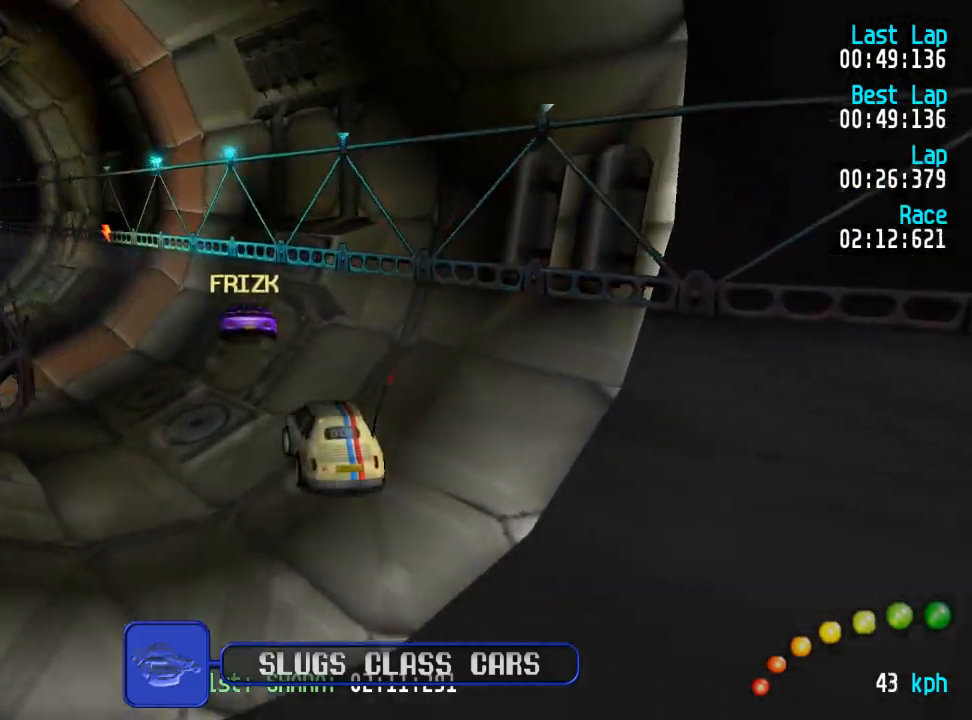
{"buttons": ["A", "DPAD_UP", "DPAD_LEFT"], "left_stick": "center", "right_stick": "center", "events": [[167, "DPAD_UP", "up"], [200, "DPAD_LEFT", "up"], [300, "DPAD_LEFT", "down"], [300, "DPAD_UP", "down"], [383, "DPAD_UP", "up"], [417, "DPAD_LEFT", "up"], [483, "DPAD_LEFT", "down"], [483, "DPAD_UP", "down"]]}
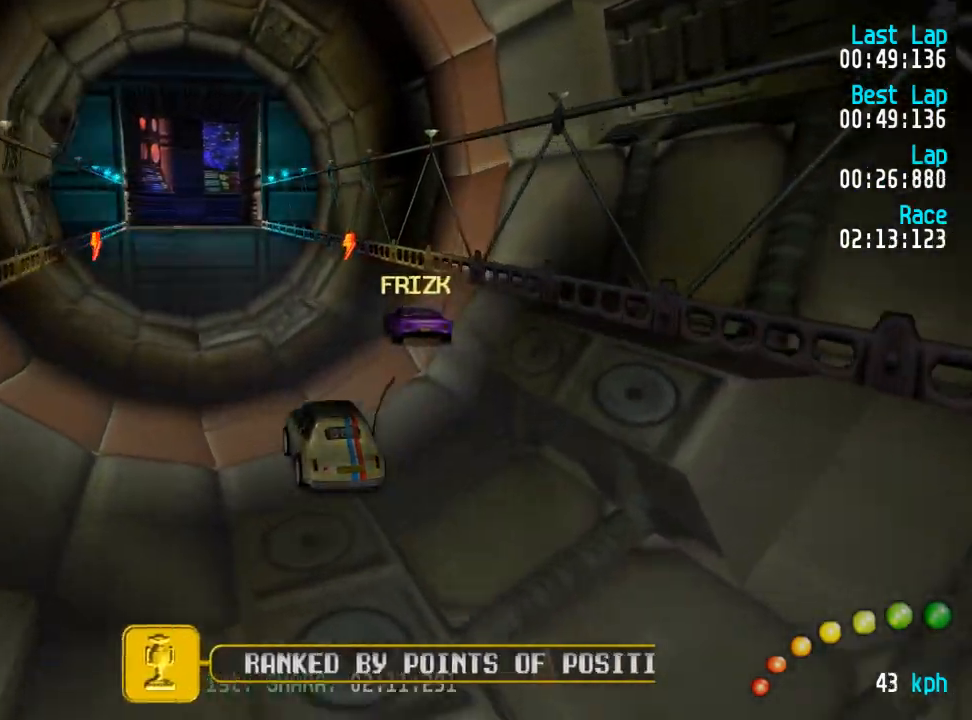
{"buttons": ["A"], "left_stick": "center", "right_stick": "center", "events": [[100, "DPAD_LEFT", "up"], [100, "DPAD_UP", "up"], [200, "DPAD_LEFT", "down"], [200, "DPAD_UP", "down"], [267, "DPAD_UP", "up"], [283, "DPAD_LEFT", "up"]]}
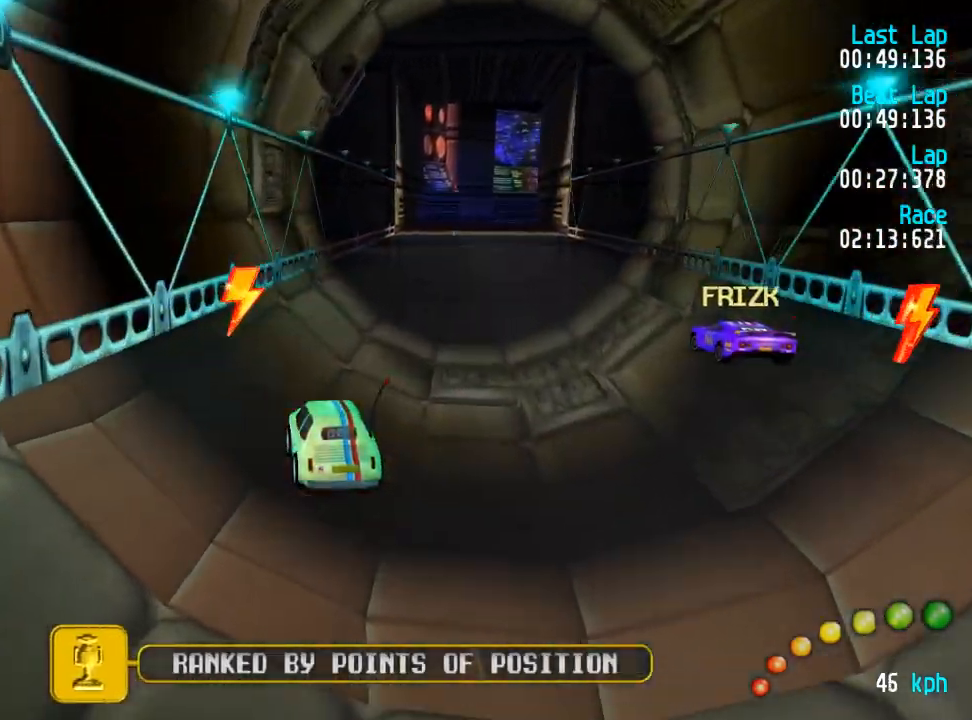
{"buttons": ["A"], "left_stick": "center", "right_stick": "center", "events": [[50, "DPAD_DOWN", "down"], [50, "DPAD_RIGHT", "down"], [133, "DPAD_UP", "down"], [150, "DPAD_DOWN", "up"], [150, "DPAD_RIGHT", "up"], [167, "DPAD_UP", "up"], [233, "DPAD_RIGHT", "down"], [250, "DPAD_DOWN", "down"], [267, "DPAD_UP", "down"], [283, "DPAD_DOWN", "up"], [300, "DPAD_RIGHT", "up"], [300, "DPAD_UP", "up"], [433, "DPAD_DOWN", "down"], [433, "DPAD_RIGHT", "down"], [483, "DPAD_DOWN", "up"], [483, "DPAD_RIGHT", "up"]]}
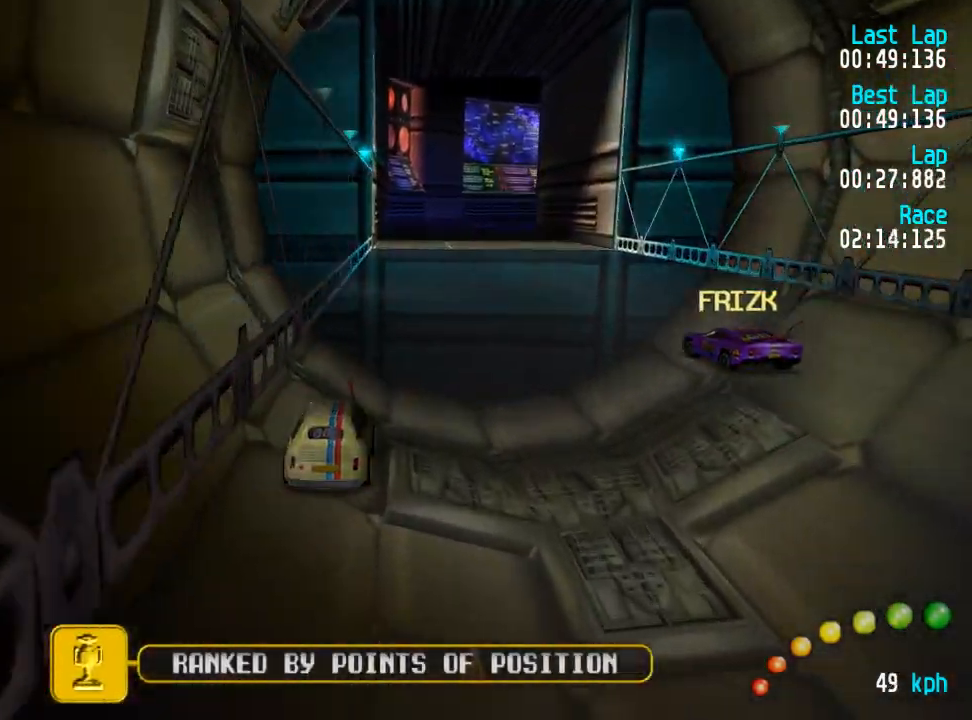
{"buttons": ["A"], "left_stick": "center", "right_stick": "center", "events": []}
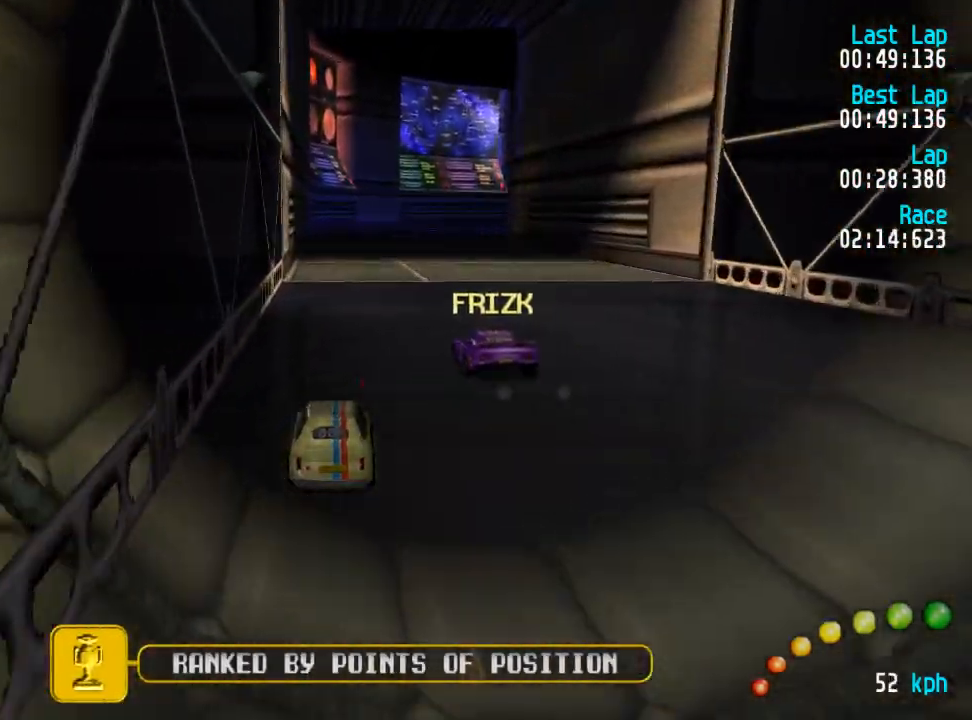
{"buttons": ["A", "X"], "left_stick": "center", "right_stick": "center", "events": [[483, "X", "down"]]}
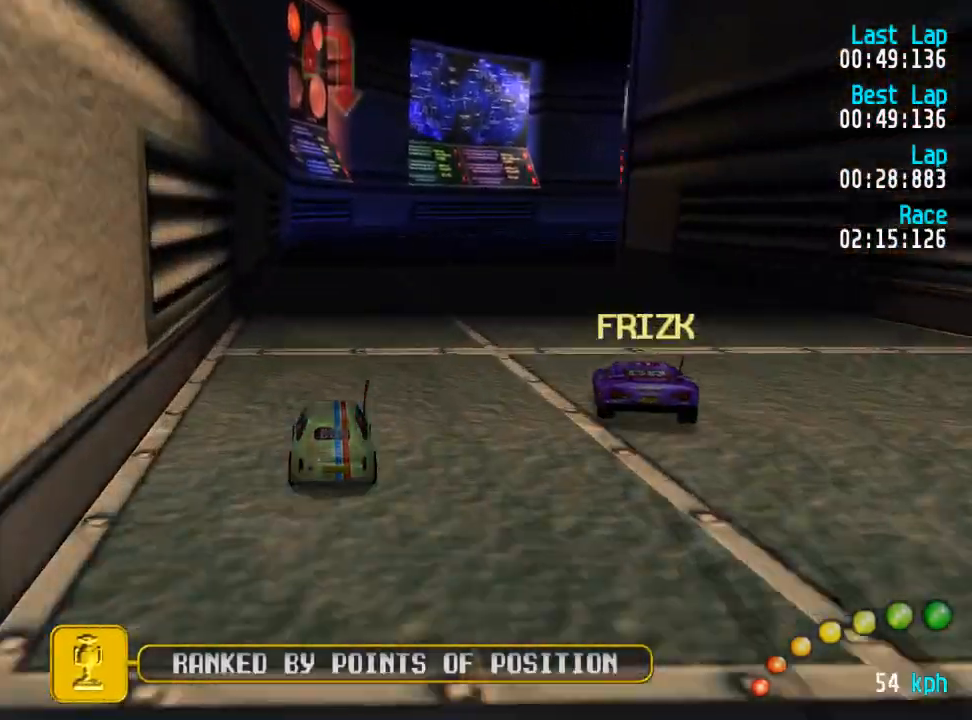
{"buttons": ["A"], "left_stick": "center", "right_stick": "center", "events": [[17, "A", "up"], [50, "X", "up"], [67, "DPAD_DOWN", "down"], [67, "DPAD_RIGHT", "down"], [133, "A", "down"], [133, "DPAD_UP", "down"], [450, "DPAD_DOWN", "up"], [450, "DPAD_RIGHT", "up"], [467, "DPAD_UP", "up"]]}
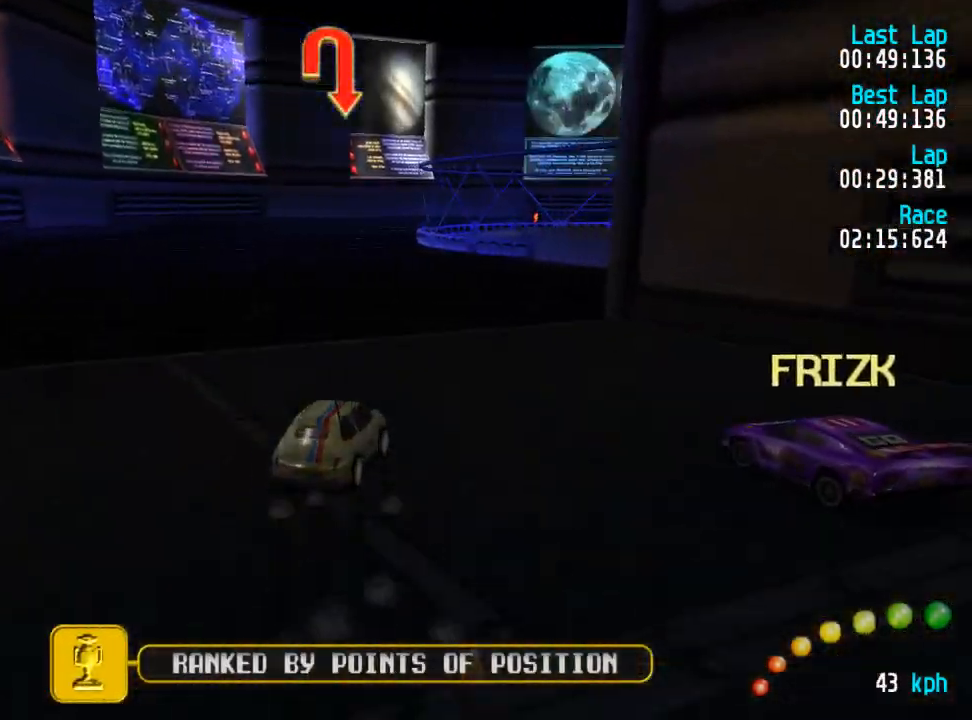
{"buttons": ["A", "DPAD_UP", "DPAD_LEFT"], "left_stick": "center", "right_stick": "center", "events": [[167, "DPAD_DOWN", "down"], [167, "DPAD_RIGHT", "down"], [233, "DPAD_UP", "down"], [267, "DPAD_DOWN", "up"], [267, "DPAD_RIGHT", "up"], [283, "DPAD_UP", "up"], [467, "DPAD_LEFT", "down"], [467, "DPAD_UP", "down"]]}